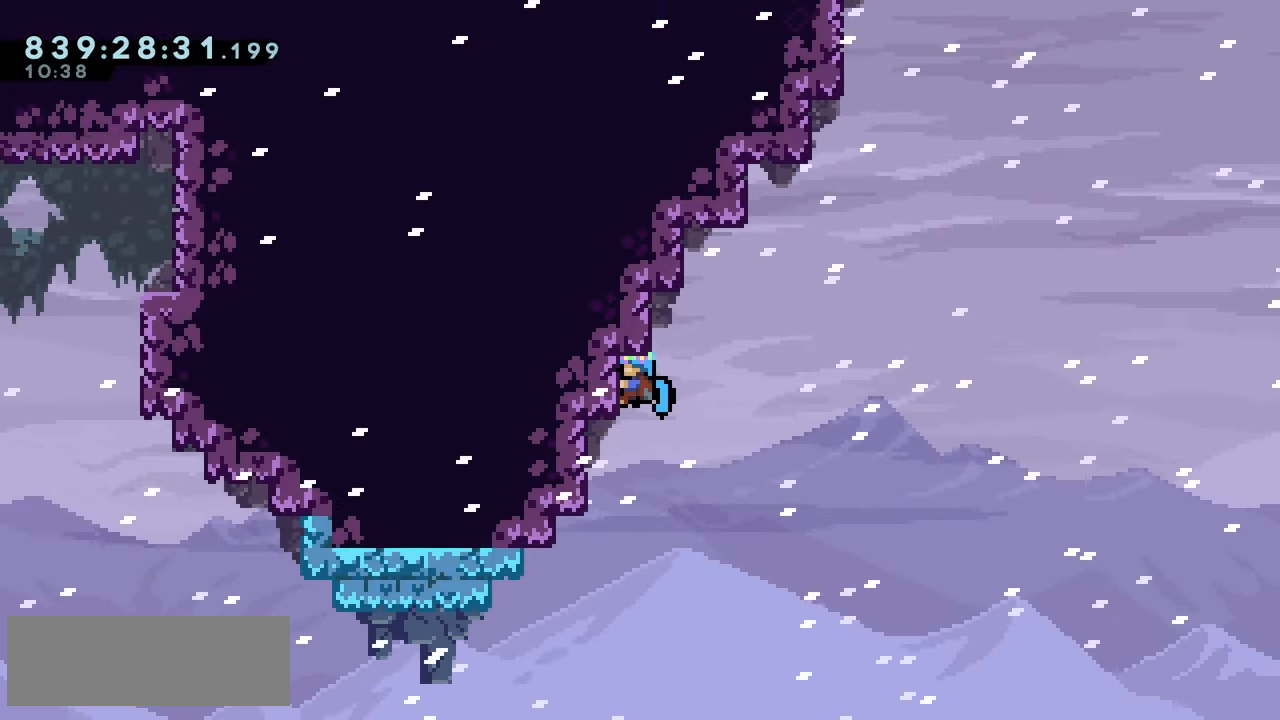
Gameplay with keyboard; each line is a JSON object with the keys held at the frame after it. "events" lists presses ("down") and releases ("up") of "climb", "climb2", "dash", "demo", "down", "grab", "jump", "jump2", "left", "pause", "right" and "up" between this image and that frame as [ms after this image, input, new state], when the widget could be followed in between. No other keys are recorded. Mouse input is not recorded. Key names are as the overlay labels them; some are game actions (e.g. jump) rather than physical keys.
{"keys": ["jump"], "events": [[66, "left", "up"], [166, "grab", "up"], [233, "jump2", "down"], [466, "jump", "down"], [483, "jump2", "up"]]}
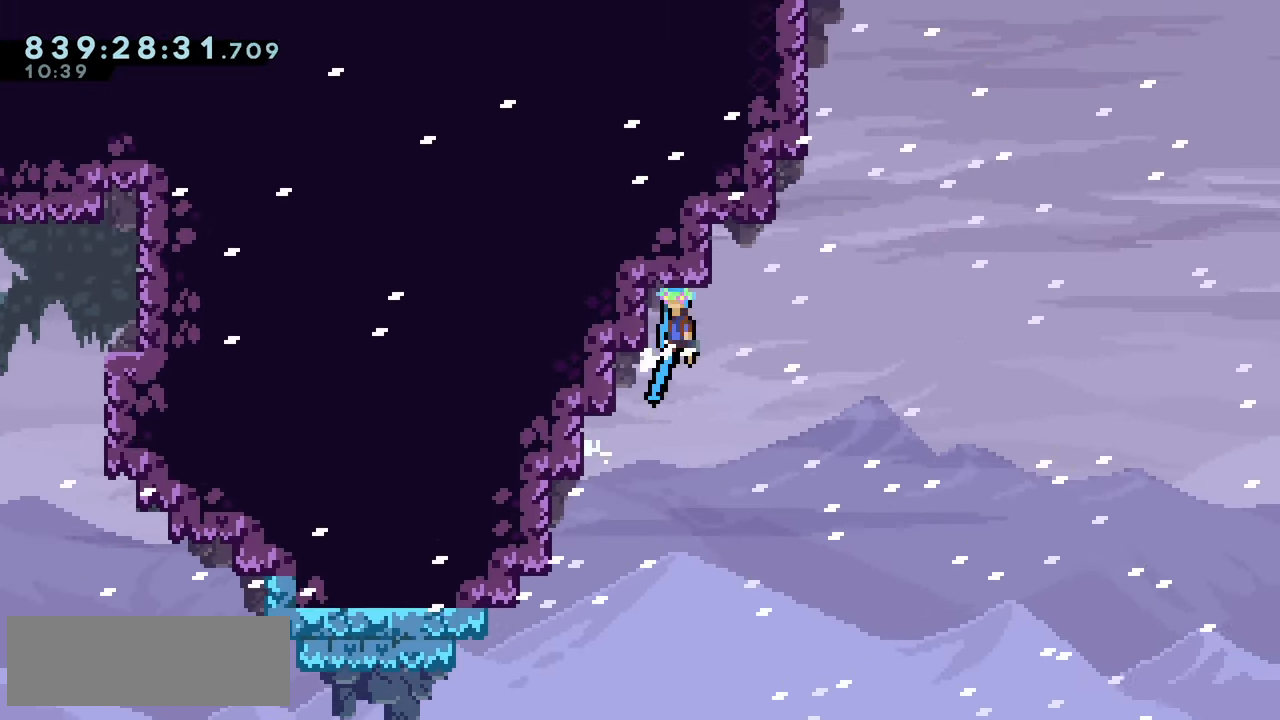
{"keys": ["down", "grab"], "events": [[116, "left", "down"], [200, "grab", "down"], [266, "jump", "up"], [383, "left", "up"], [483, "down", "down"]]}
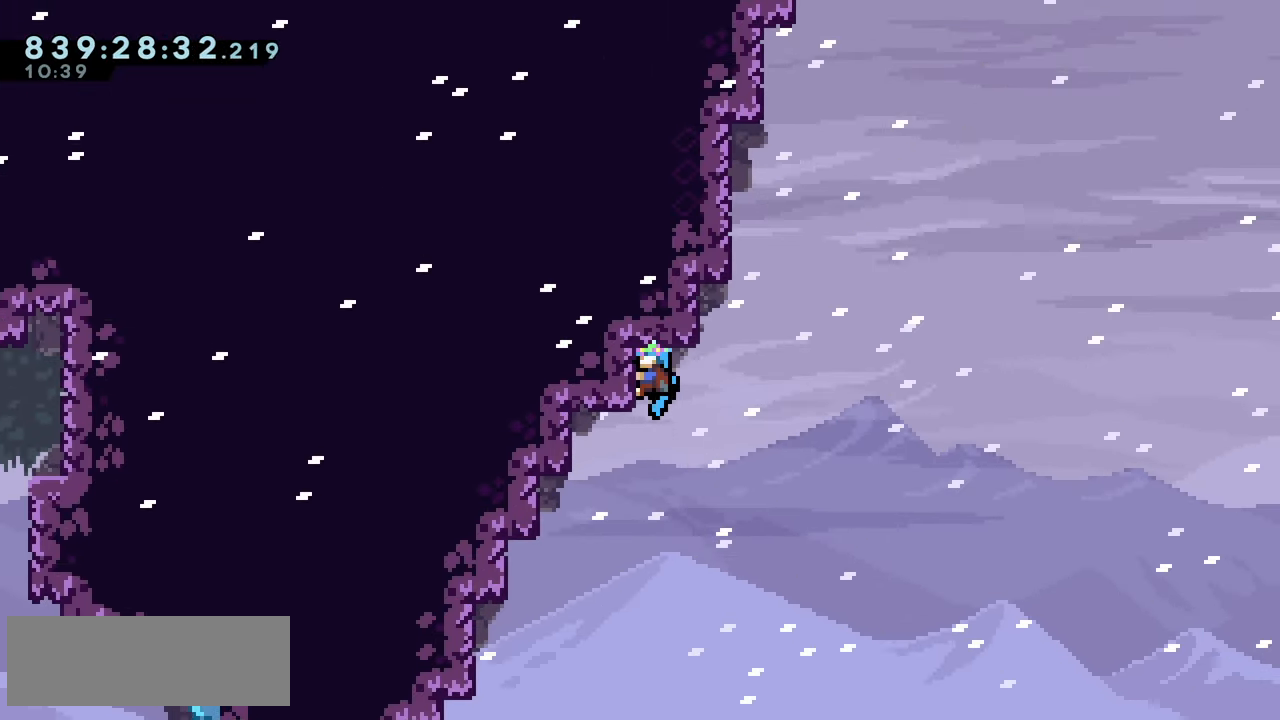
{"keys": ["grab", "jump2", "left"], "events": [[100, "down", "up"], [250, "right", "down"], [283, "jump2", "down"], [383, "left", "down"], [400, "right", "up"]]}
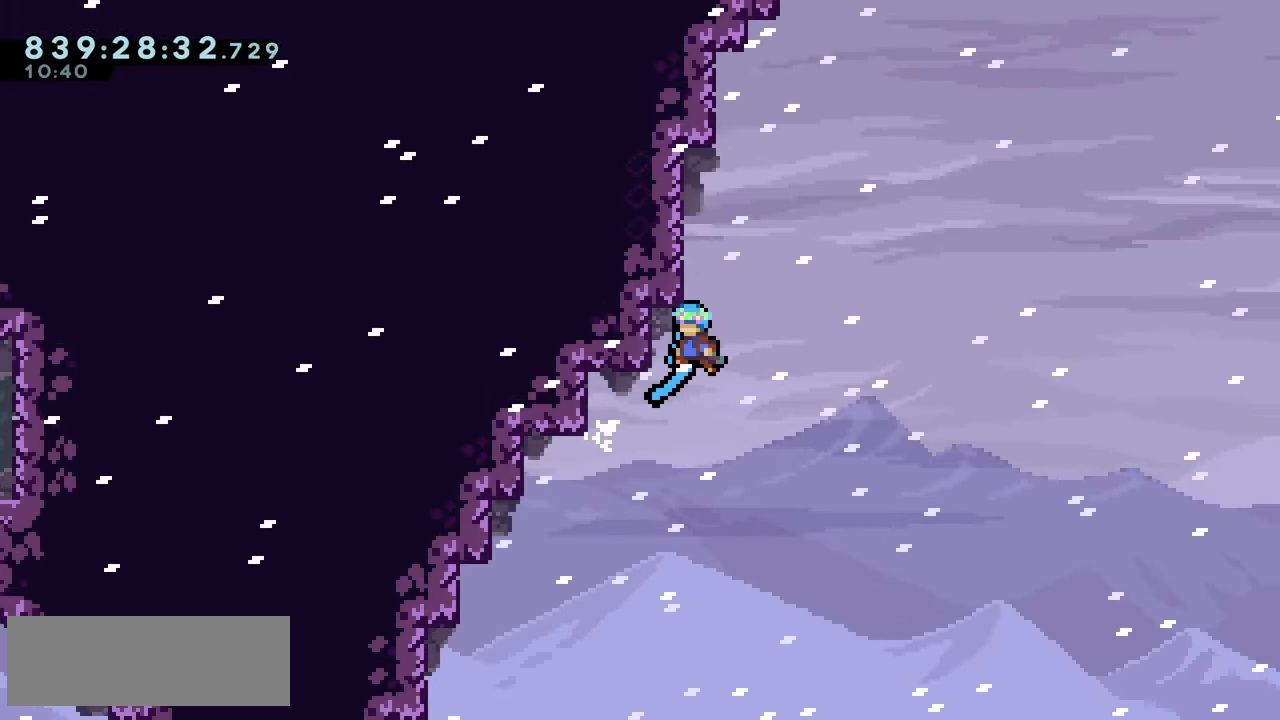
{"keys": ["jump2"], "events": [[83, "up", "down"], [333, "jump2", "up"], [466, "grab", "up"], [466, "left", "up"], [466, "up", "up"], [500, "jump2", "down"]]}
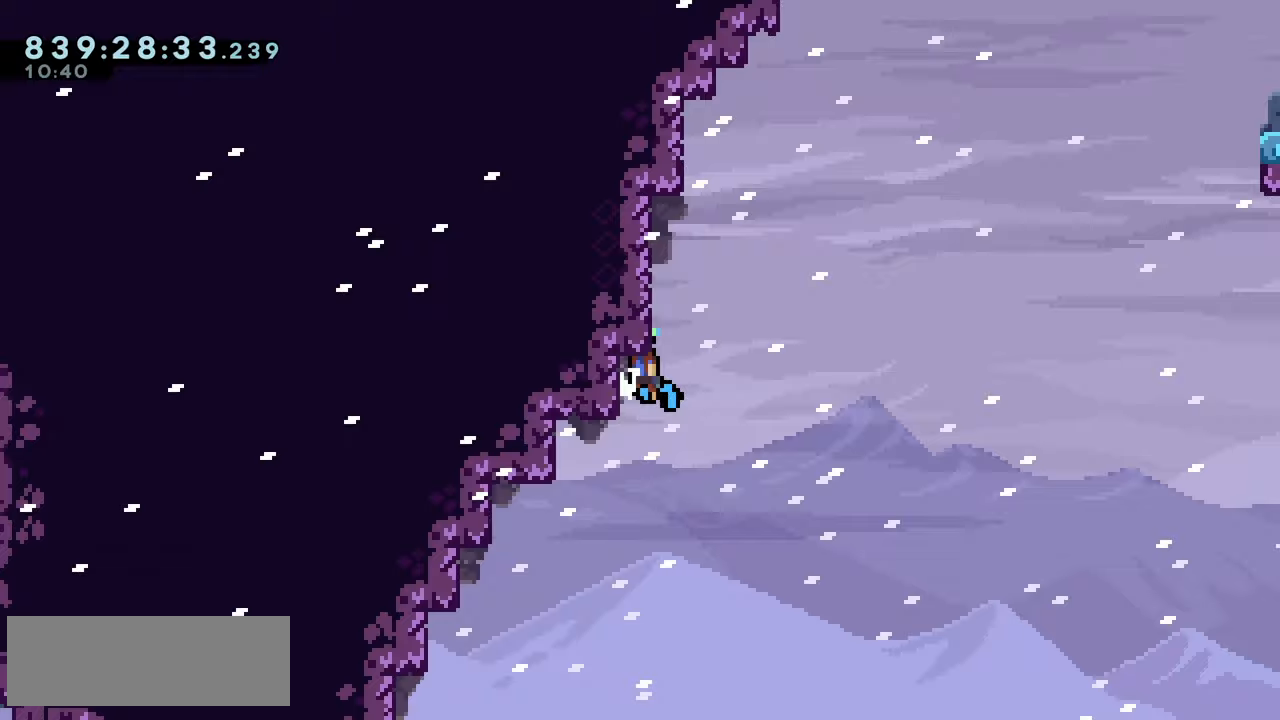
{"keys": ["jump2", "left"], "events": [[133, "left", "down"], [267, "jump2", "up"], [300, "left", "up"], [400, "jump2", "down"], [433, "left", "down"]]}
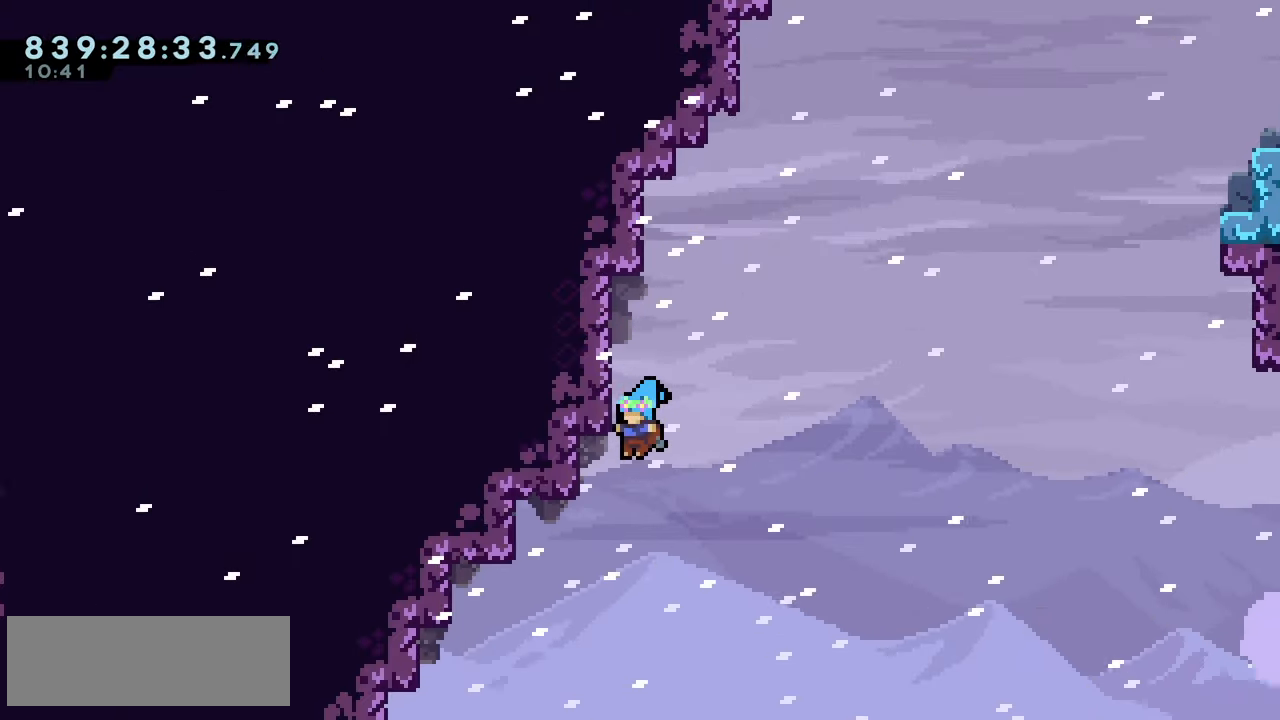
{"keys": ["grab", "left", "up"], "events": [[17, "jump2", "up"], [50, "grab", "down"], [133, "up", "down"]]}
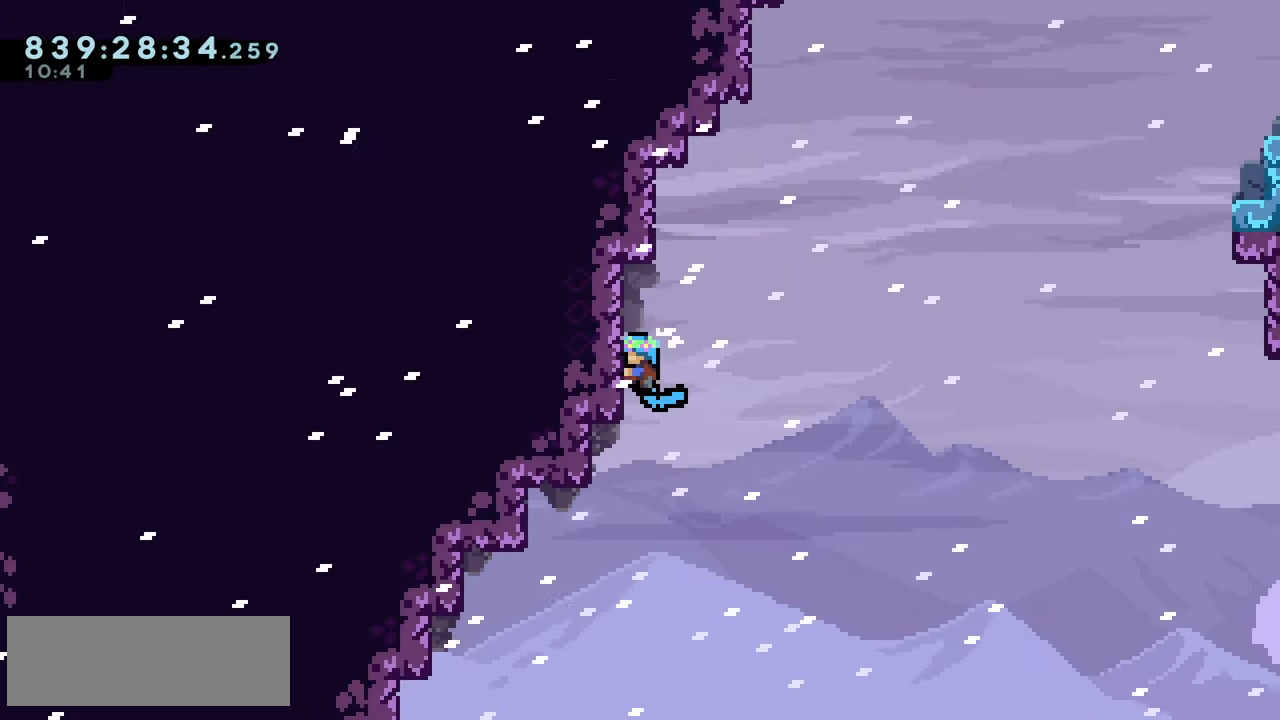
{"keys": [], "events": [[67, "grab", "up"], [100, "left", "up"], [117, "up", "up"], [150, "jump2", "down"], [250, "left", "down"], [450, "jump2", "up"], [500, "left", "up"]]}
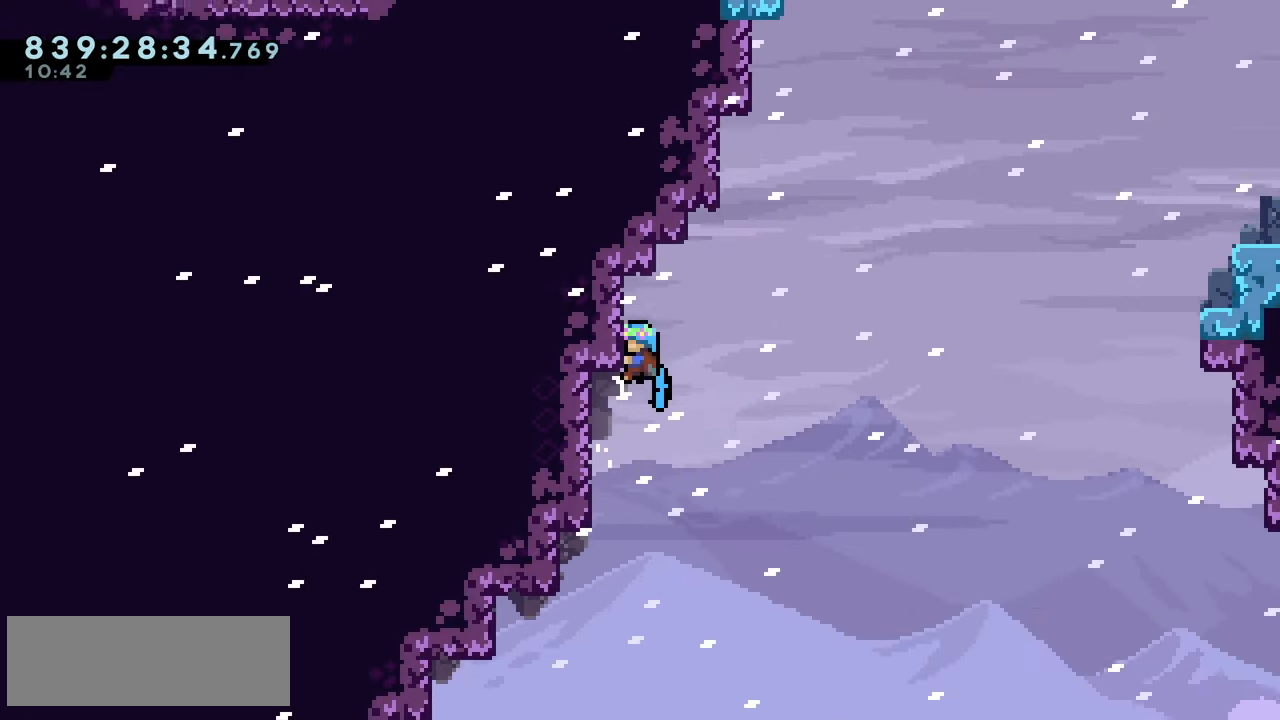
{"keys": ["jump2", "left"], "events": [[33, "jump2", "down"], [267, "left", "down"], [317, "jump2", "up"], [383, "jump2", "down"], [383, "left", "up"], [500, "left", "down"]]}
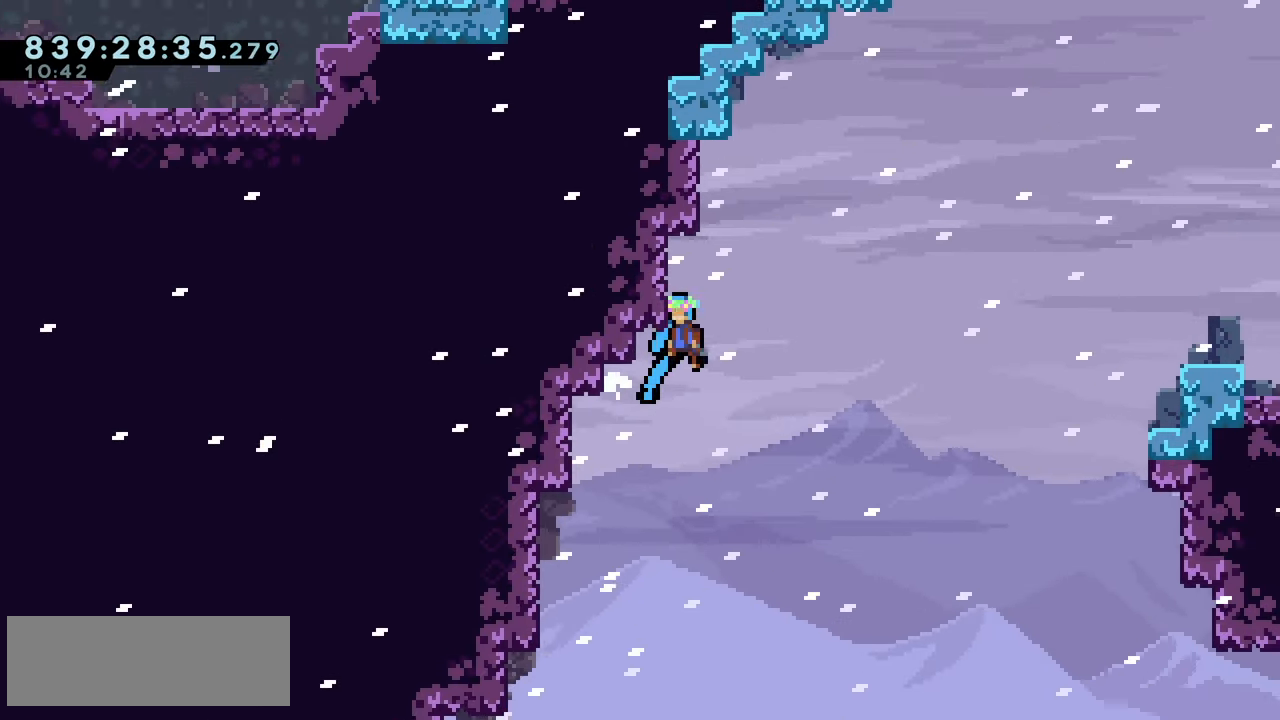
{"keys": ["jump2"], "events": [[50, "grab", "down"], [250, "jump2", "up"], [367, "left", "up"], [433, "grab", "up"], [500, "jump2", "down"]]}
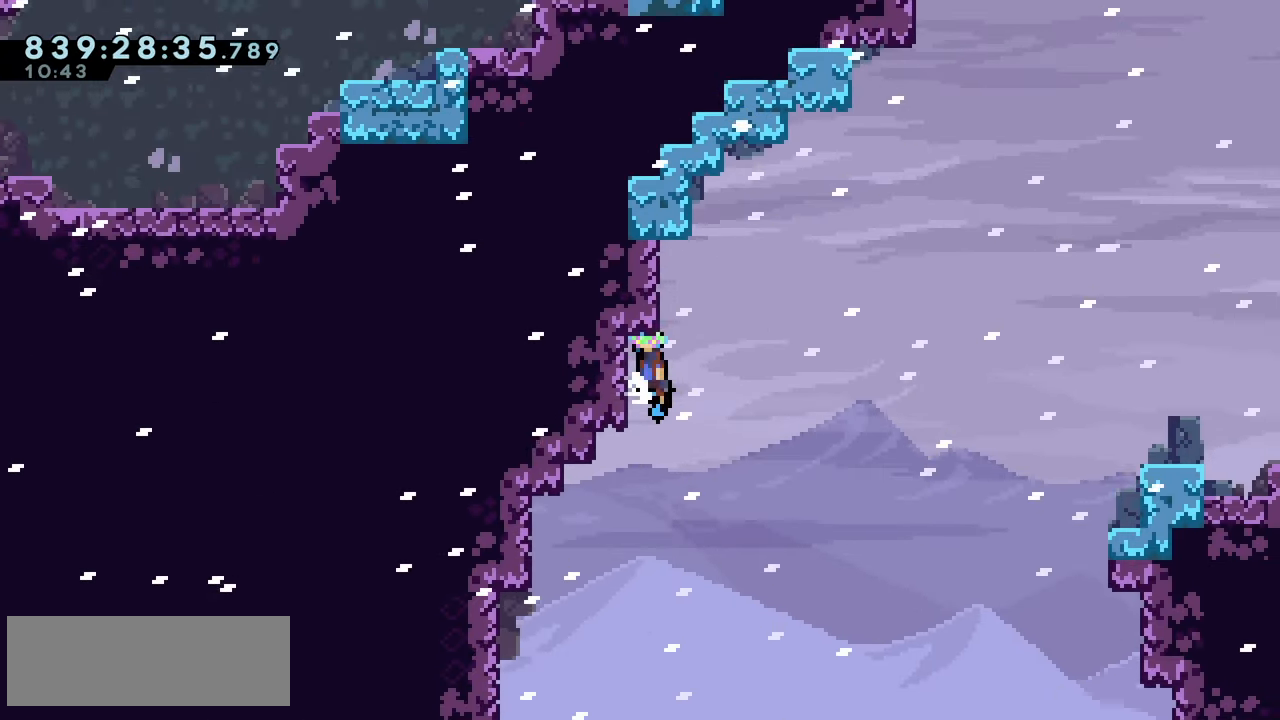
{"keys": ["jump2", "right"], "events": [[217, "left", "down"], [300, "jump2", "up"], [367, "left", "up"], [400, "jump2", "down"], [400, "right", "down"]]}
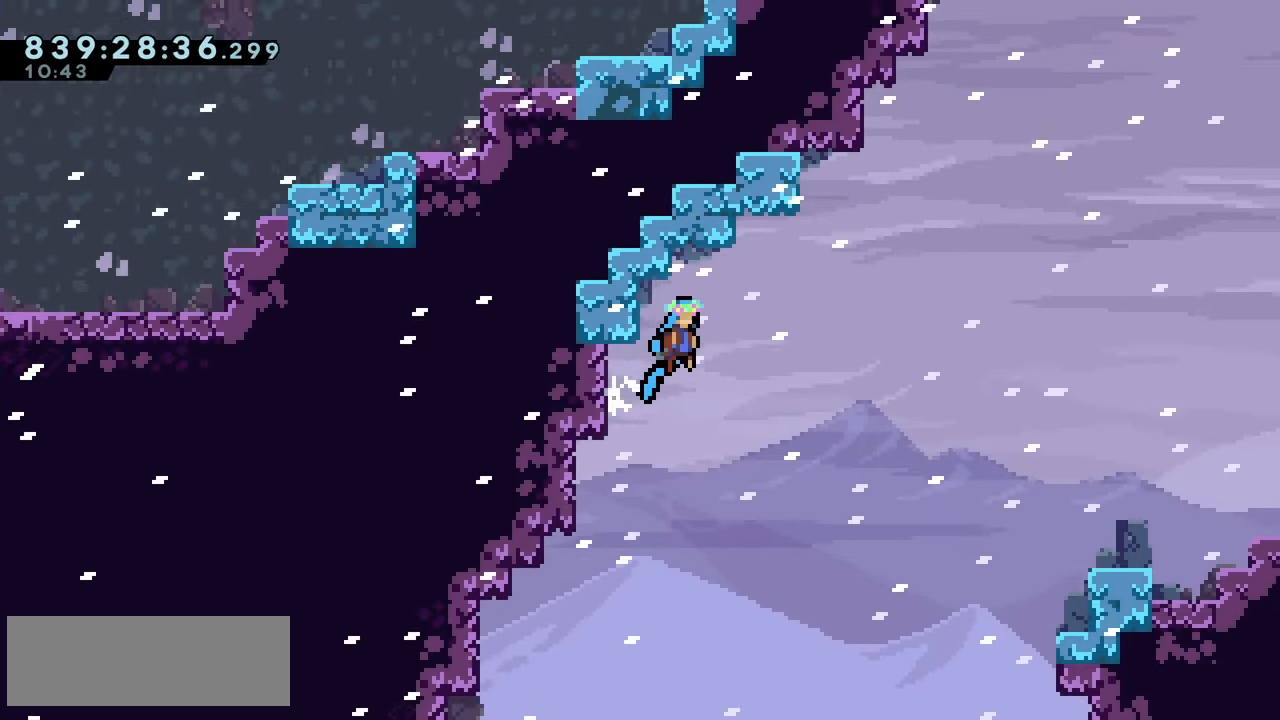
{"keys": ["grab", "jump2", "right", "up"], "events": [[400, "grab", "down"], [417, "up", "down"]]}
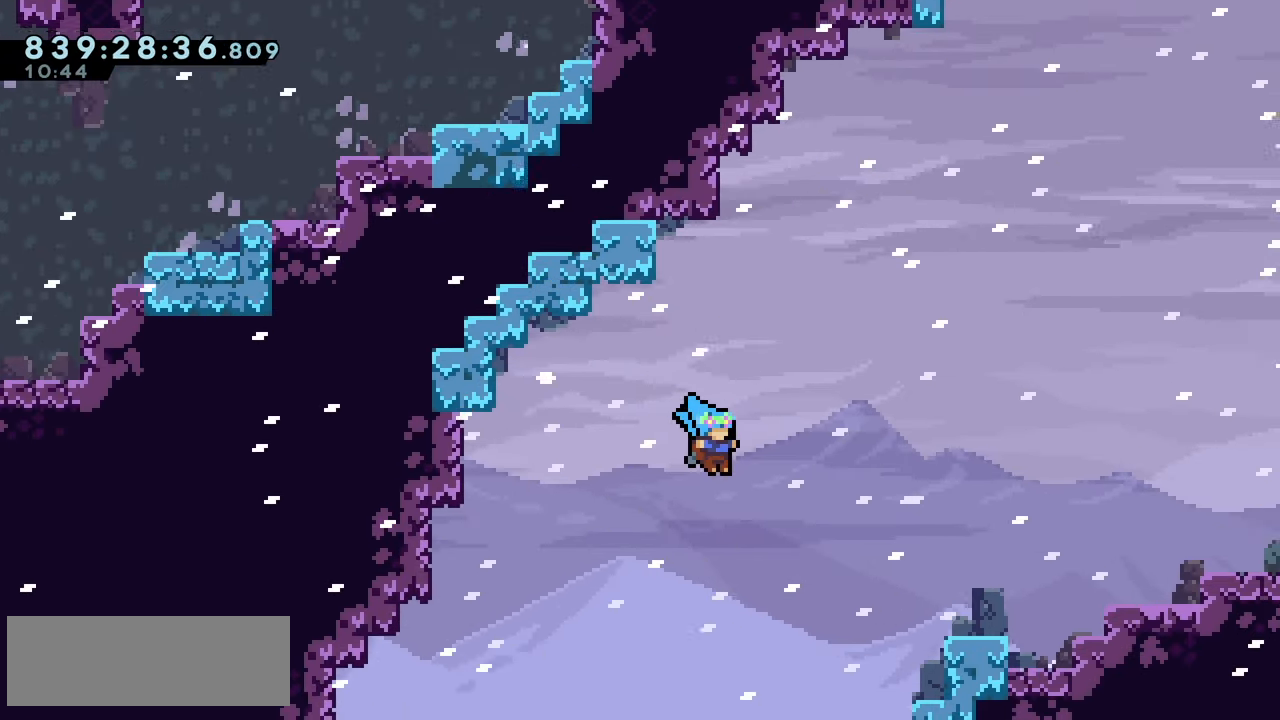
{"keys": ["grab", "jump", "right", "up"], "events": [[500, "jump", "down"], [500, "jump2", "up"]]}
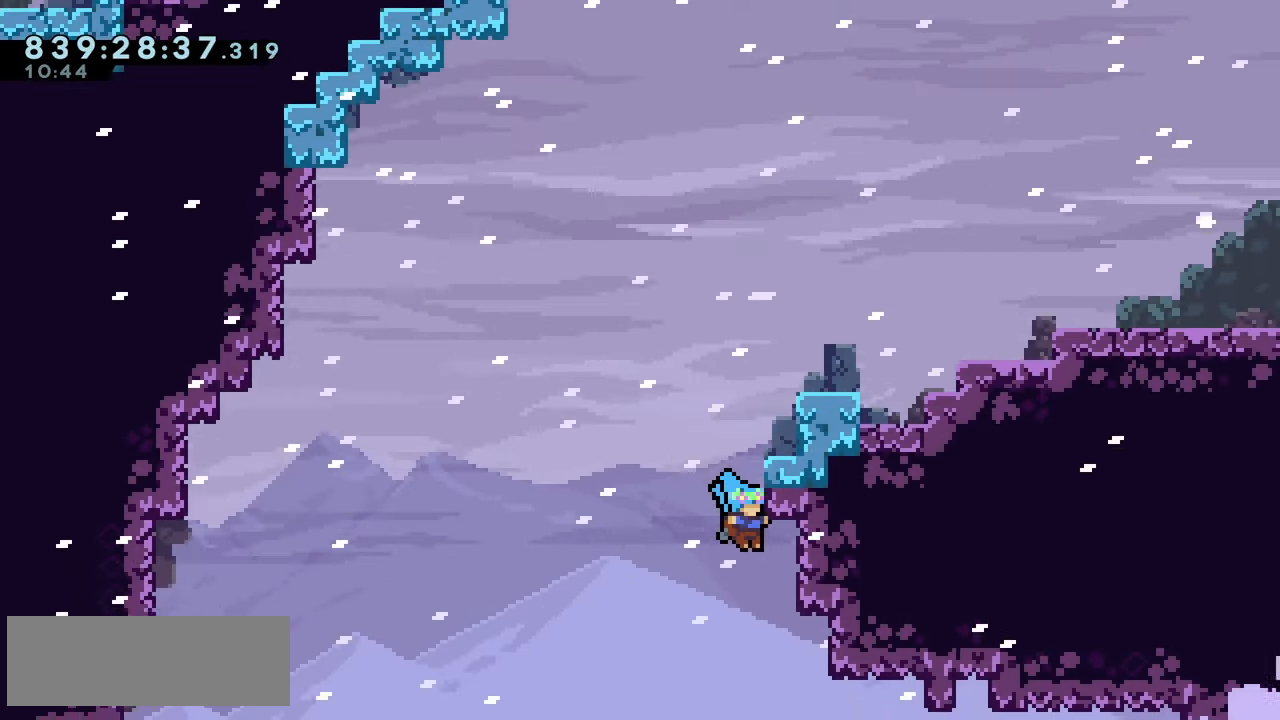
{"keys": [], "events": [[350, "jump", "up"], [383, "grab", "up"], [400, "up", "up"], [417, "right", "up"]]}
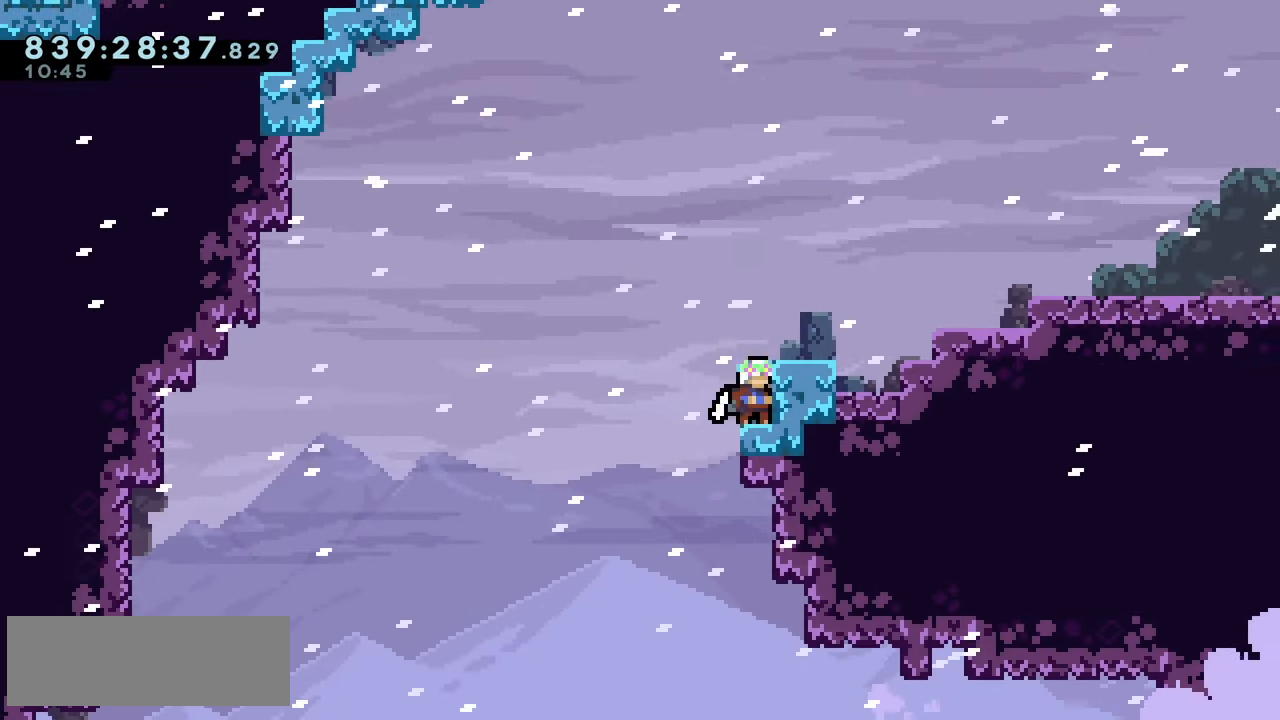
{"keys": ["climb", "jump2", "right"], "events": [[50, "jump2", "down"], [250, "dash", "down"], [250, "down", "down"], [250, "jump2", "up"], [250, "right", "down"], [350, "dash", "up"], [350, "down", "up"], [417, "jump2", "down"], [483, "climb", "down"]]}
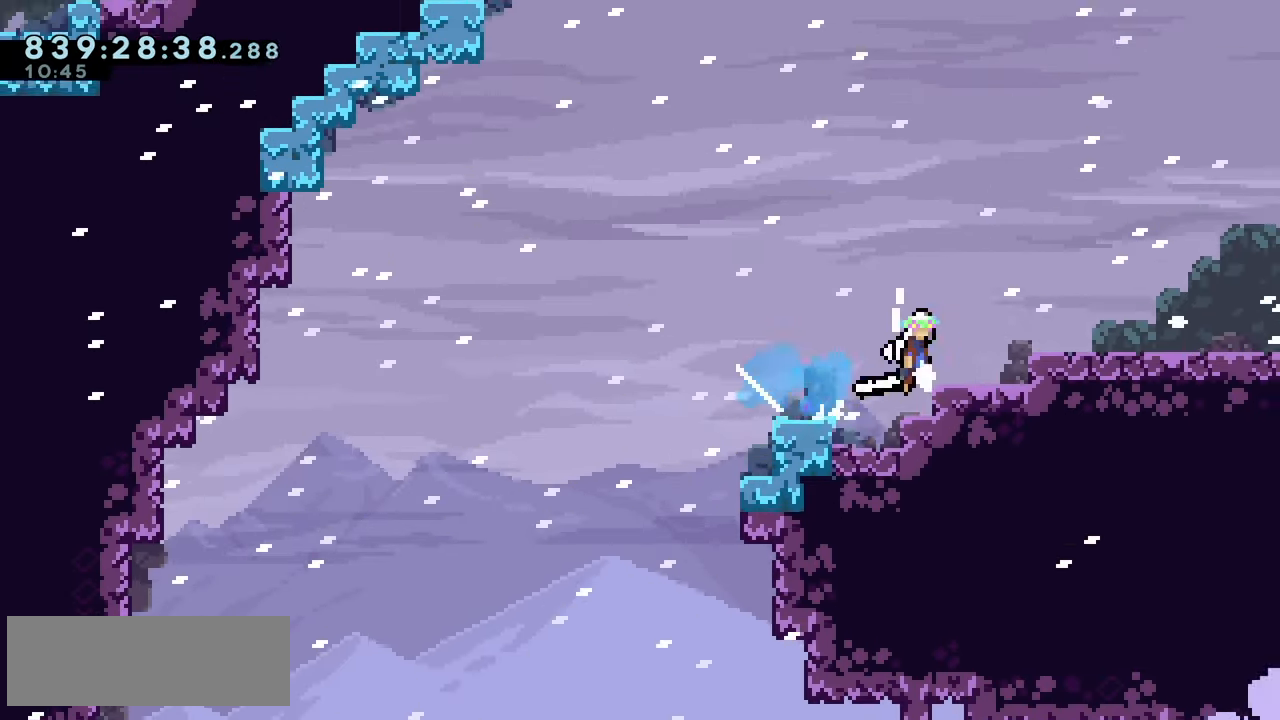
{"keys": ["jump2", "right"], "events": [[317, "climb", "up"]]}
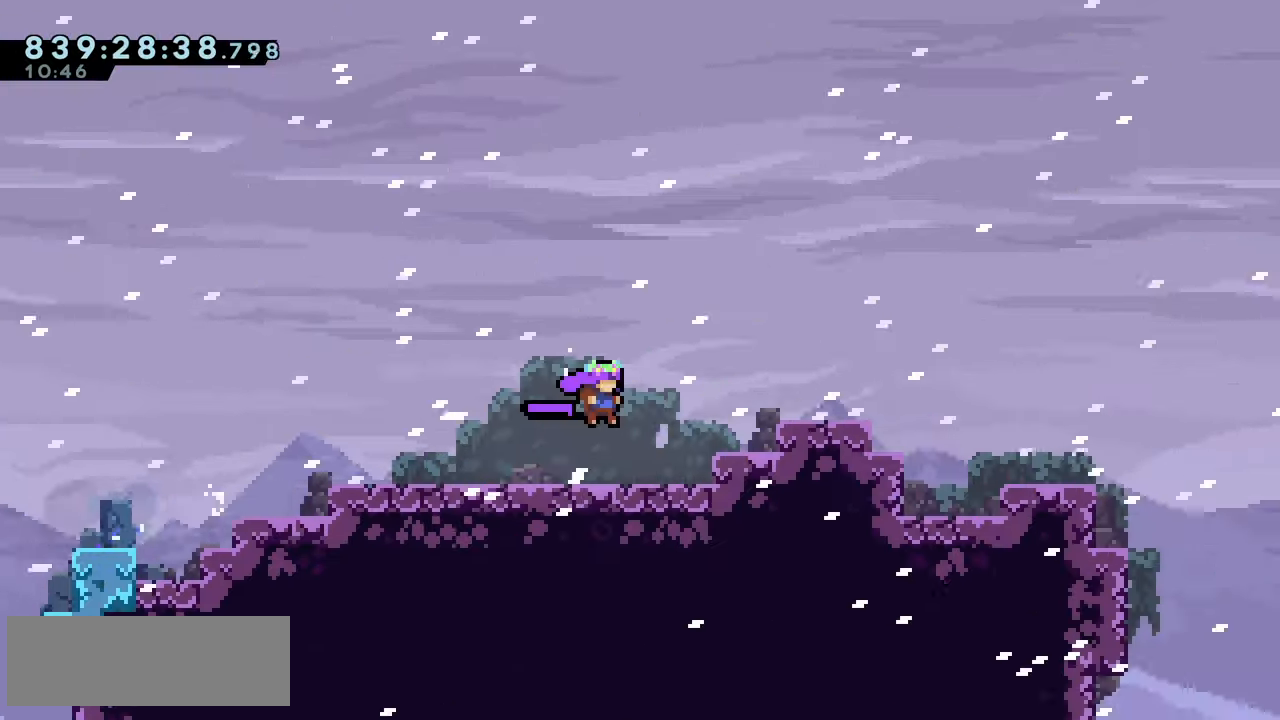
{"keys": ["dash", "jump2", "up"], "events": [[317, "right", "up"], [450, "dash", "down"], [450, "up", "down"]]}
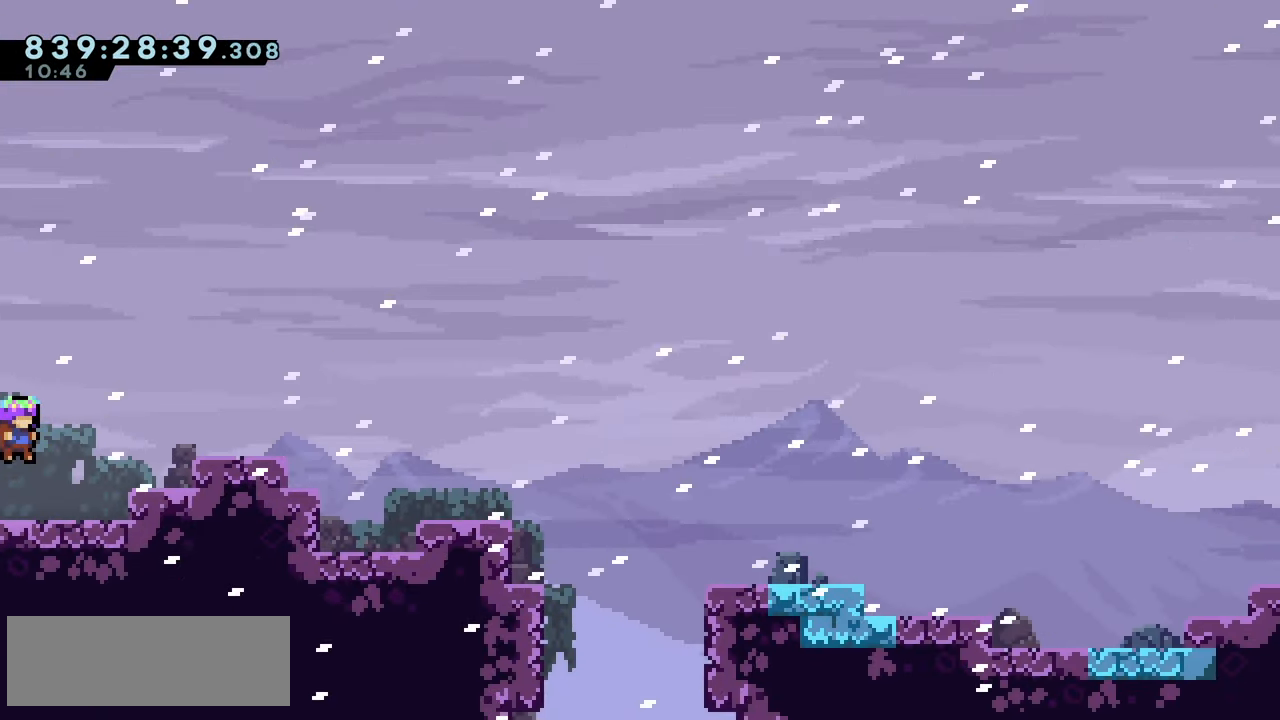
{"keys": ["jump2", "left"], "events": [[134, "dash", "up"], [150, "left", "down"], [317, "up", "up"]]}
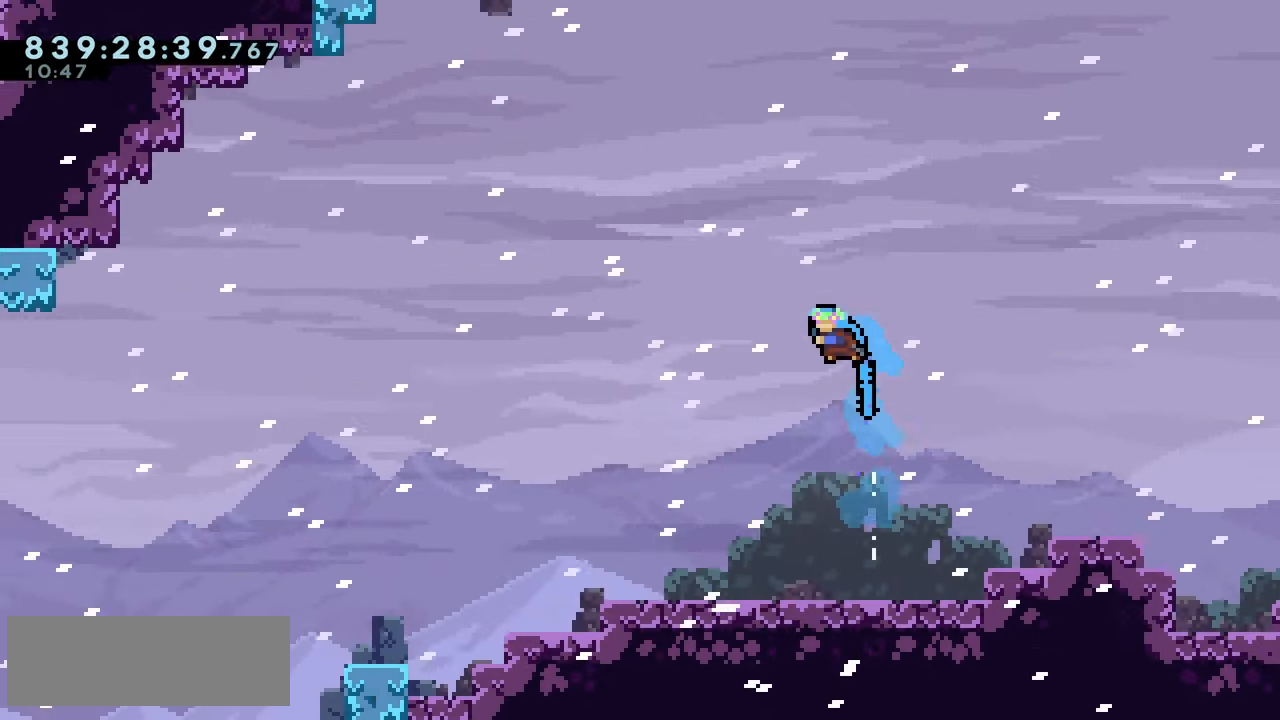
{"keys": ["jump2", "up"], "events": [[84, "left", "up"], [450, "up", "down"]]}
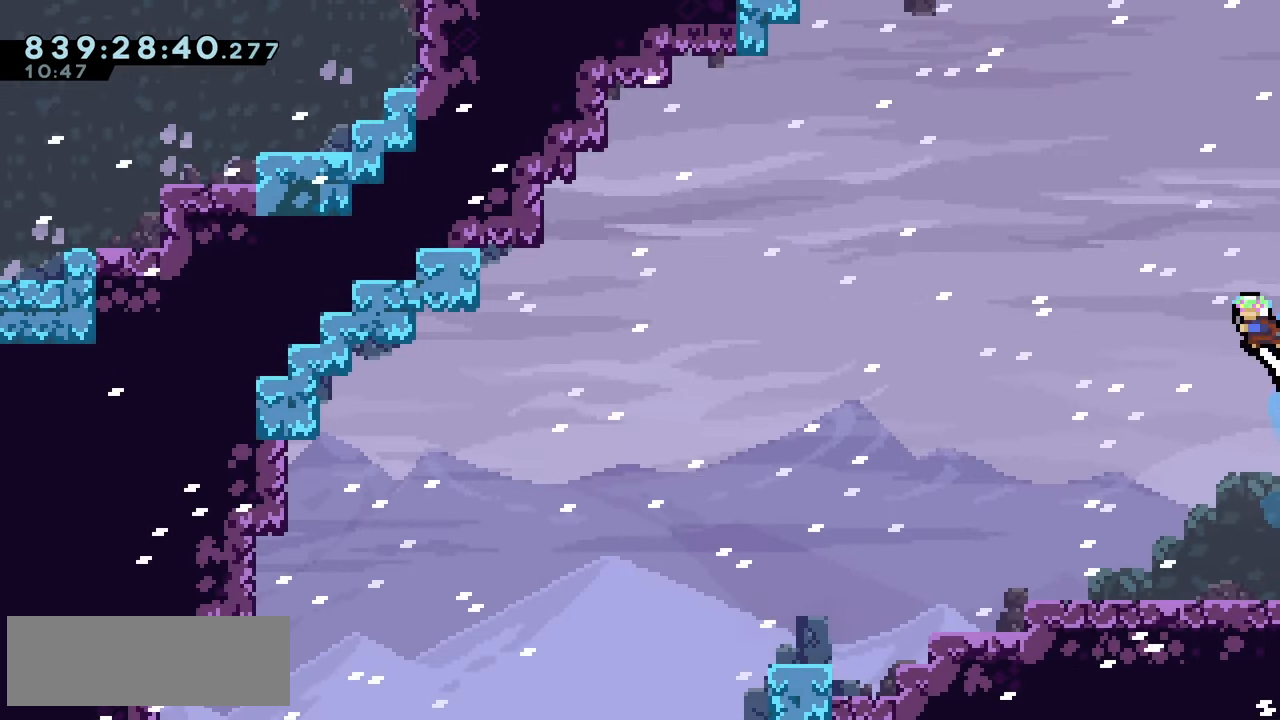
{"keys": ["jump2", "right"], "events": [[17, "dash", "down"], [167, "dash", "up"], [217, "right", "down"], [317, "up", "up"]]}
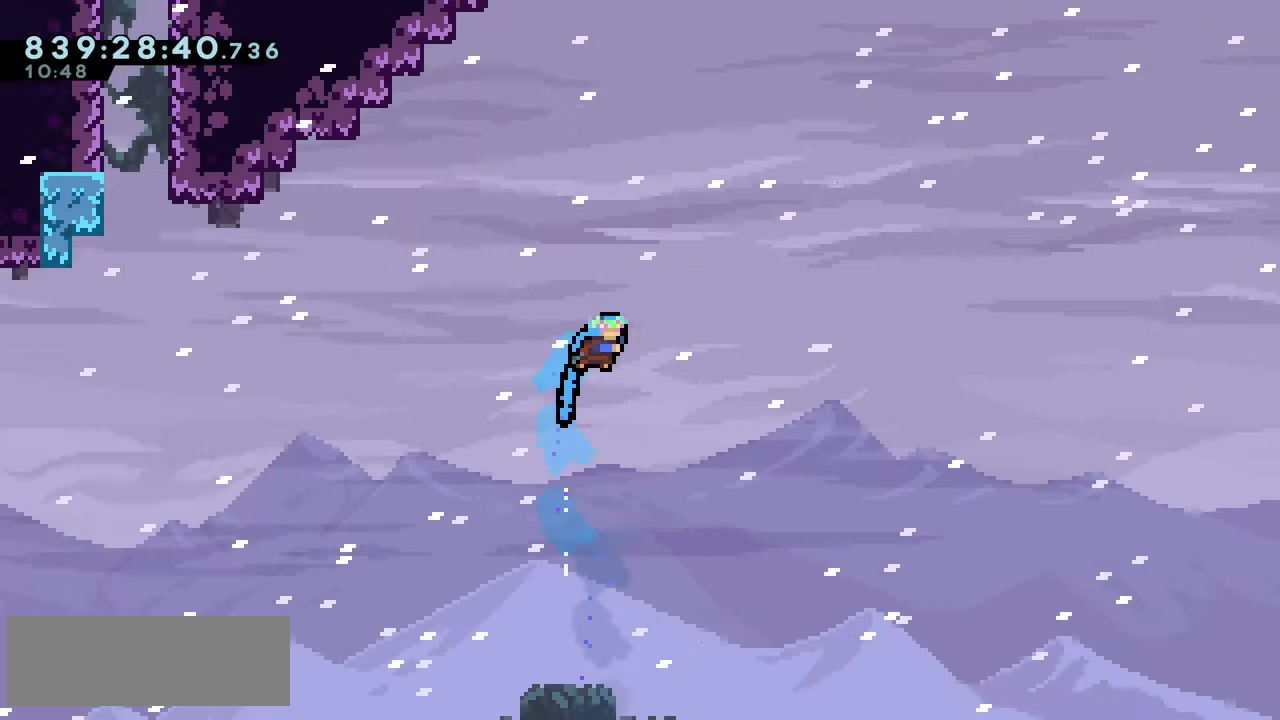
{"keys": ["jump2", "right"], "events": []}
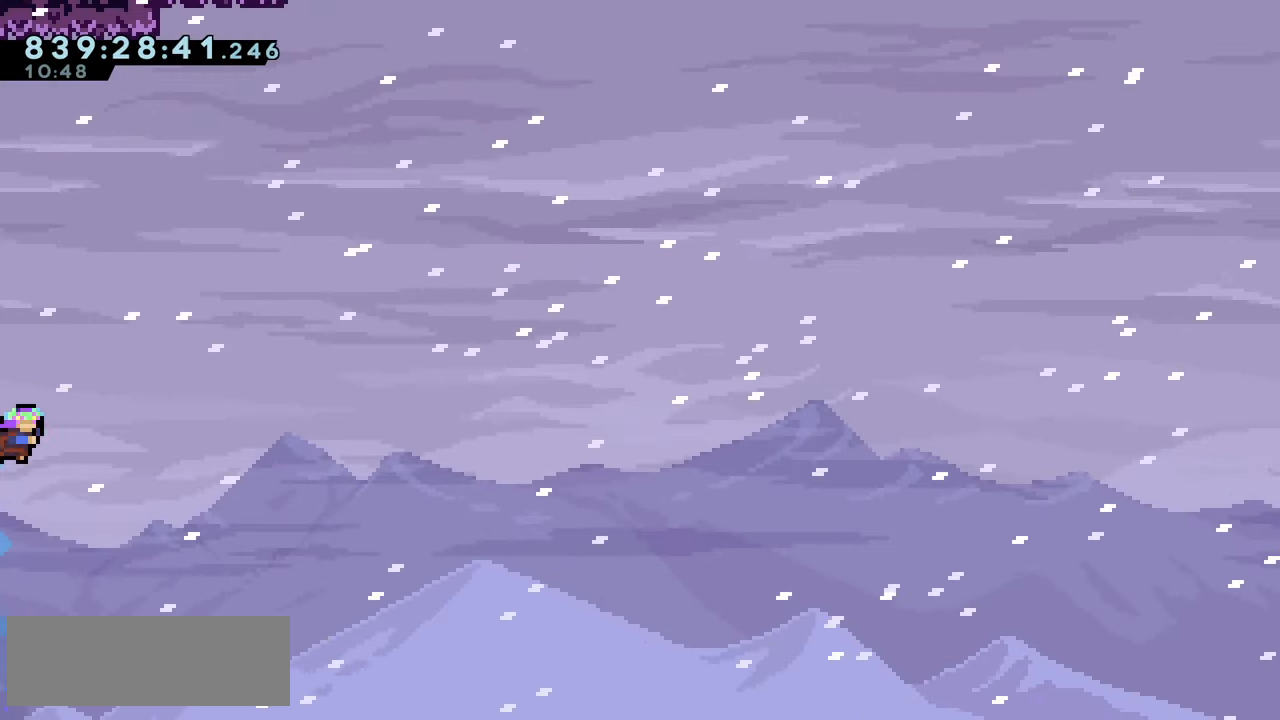
{"keys": ["jump2", "left", "up"], "events": [[17, "right", "up"], [67, "dash", "down"], [67, "left", "down"], [67, "up", "down"], [184, "dash", "up"]]}
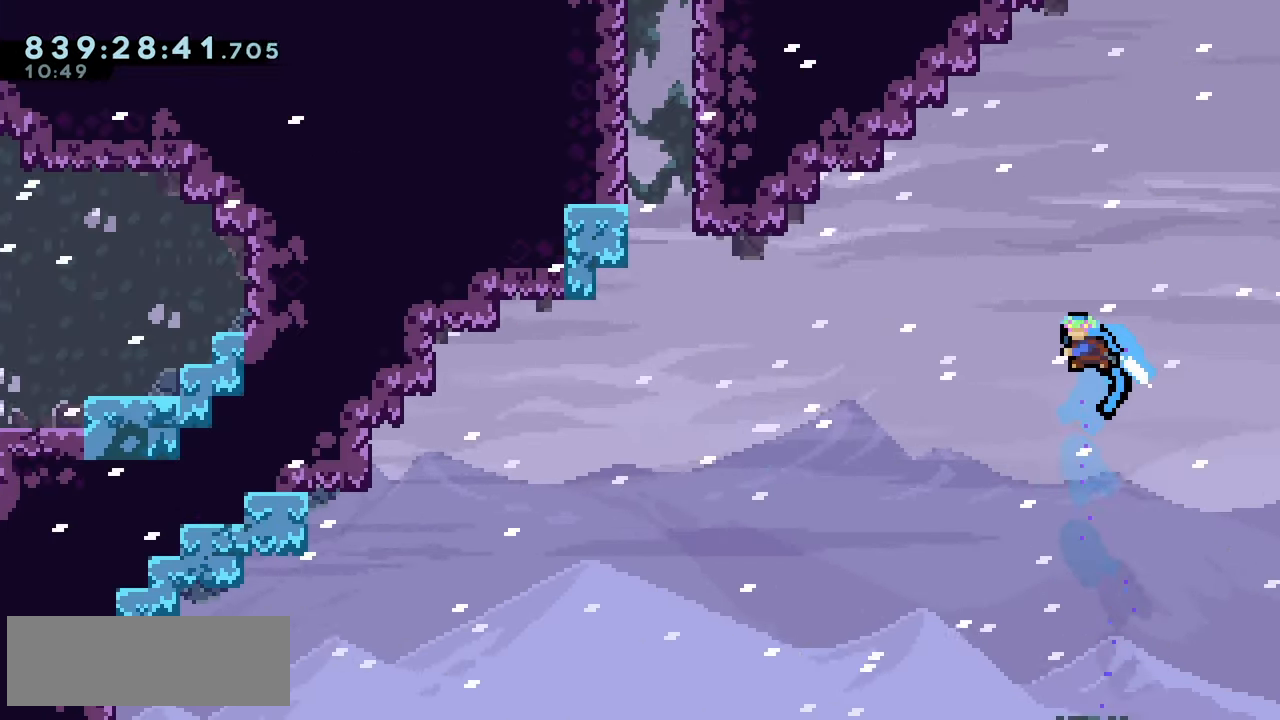
{"keys": ["jump2", "left", "up"], "events": []}
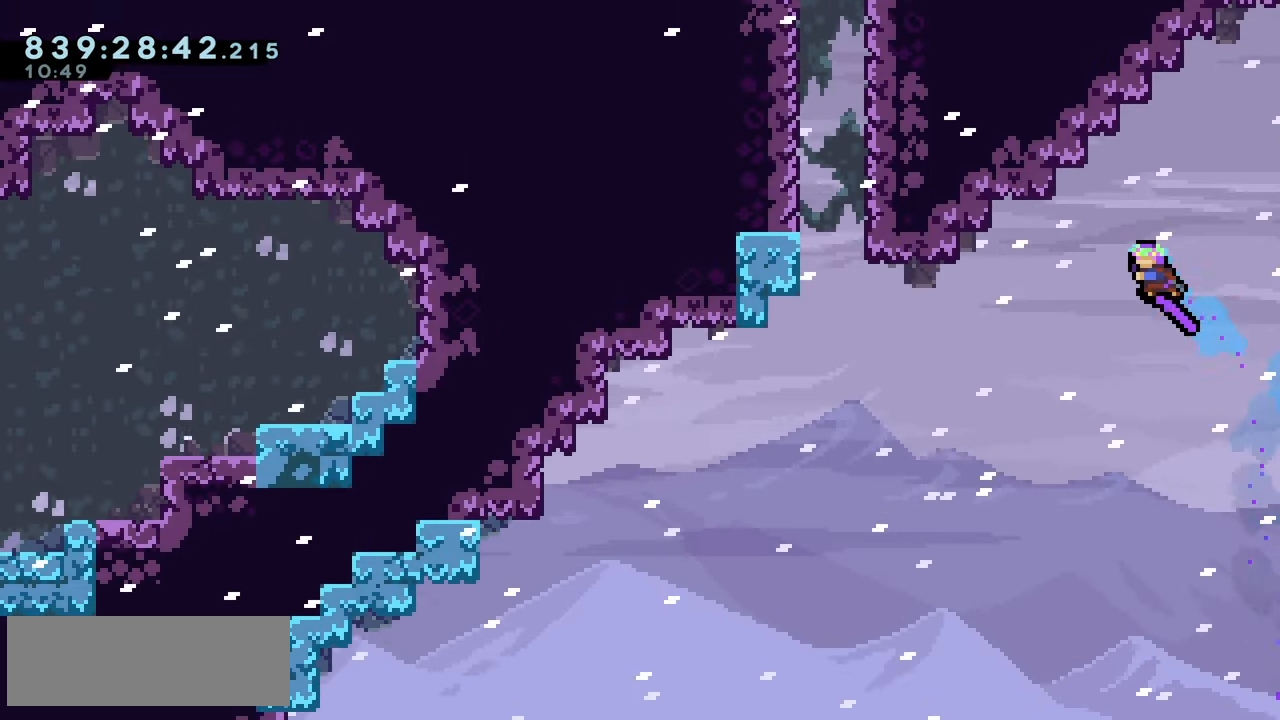
{"keys": ["demo", "jump2", "left", "up"], "events": [[34, "up", "up"], [450, "up", "down"], [467, "demo", "down"]]}
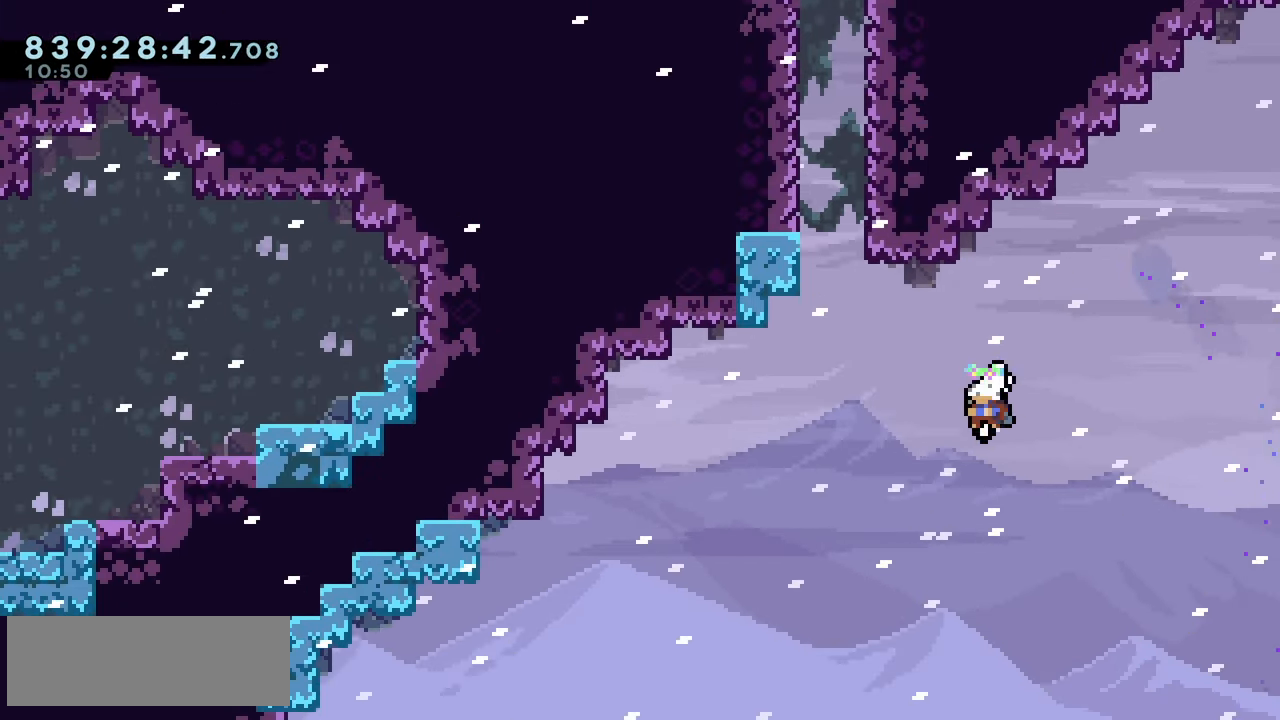
{"keys": ["grab", "jump", "left", "up"], "events": [[100, "demo", "up"], [400, "grab", "down"], [400, "jump", "down"], [417, "jump2", "up"]]}
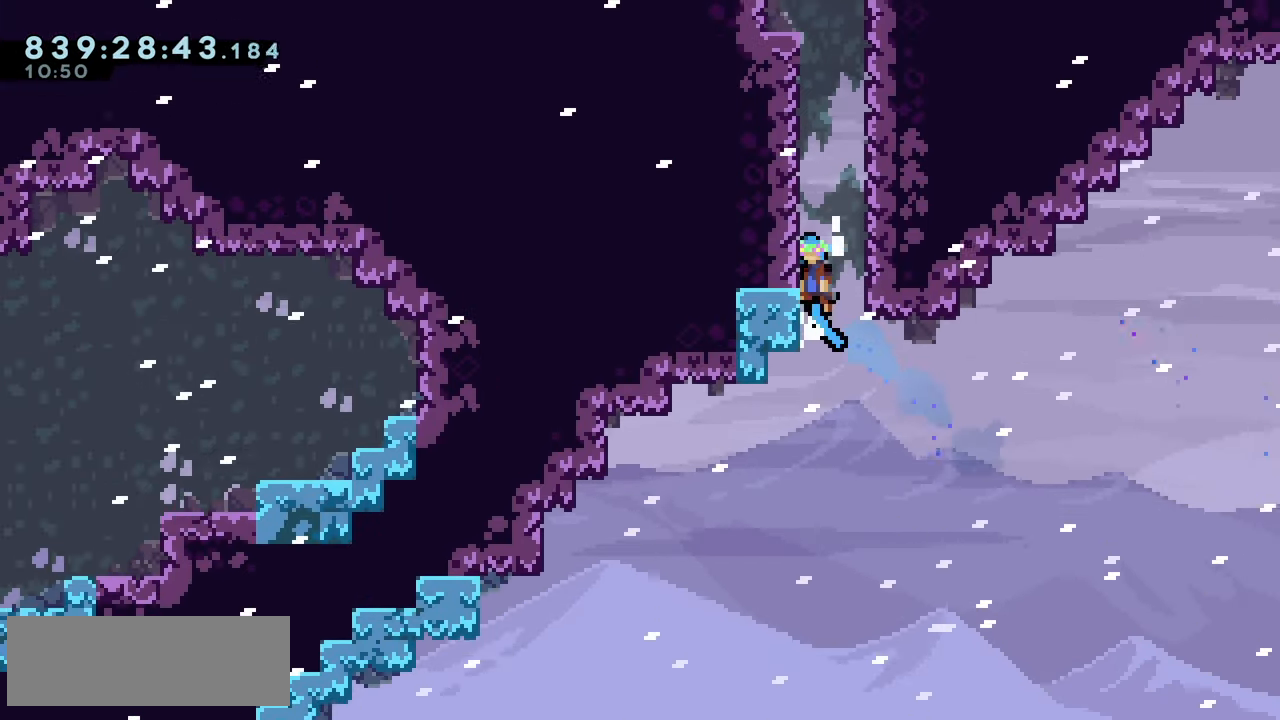
{"keys": ["jump"], "events": [[100, "jump", "up"], [117, "up", "up"], [133, "grab", "up"], [133, "left", "up"], [166, "jump2", "down"], [216, "right", "down"], [366, "jump2", "up"], [366, "right", "up"], [416, "jump", "down"]]}
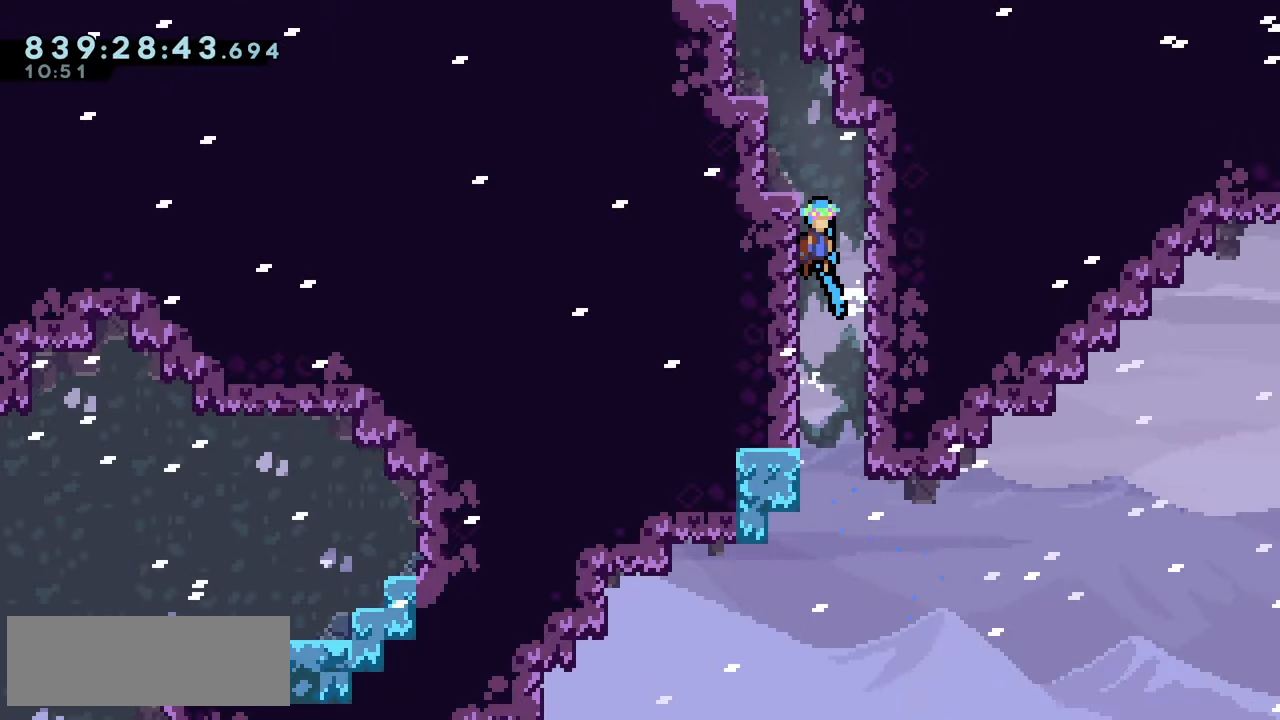
{"keys": ["jump", "left"], "events": [[100, "jump", "up"], [116, "jump2", "down"], [283, "jump", "down"], [283, "jump2", "up"], [350, "left", "down"]]}
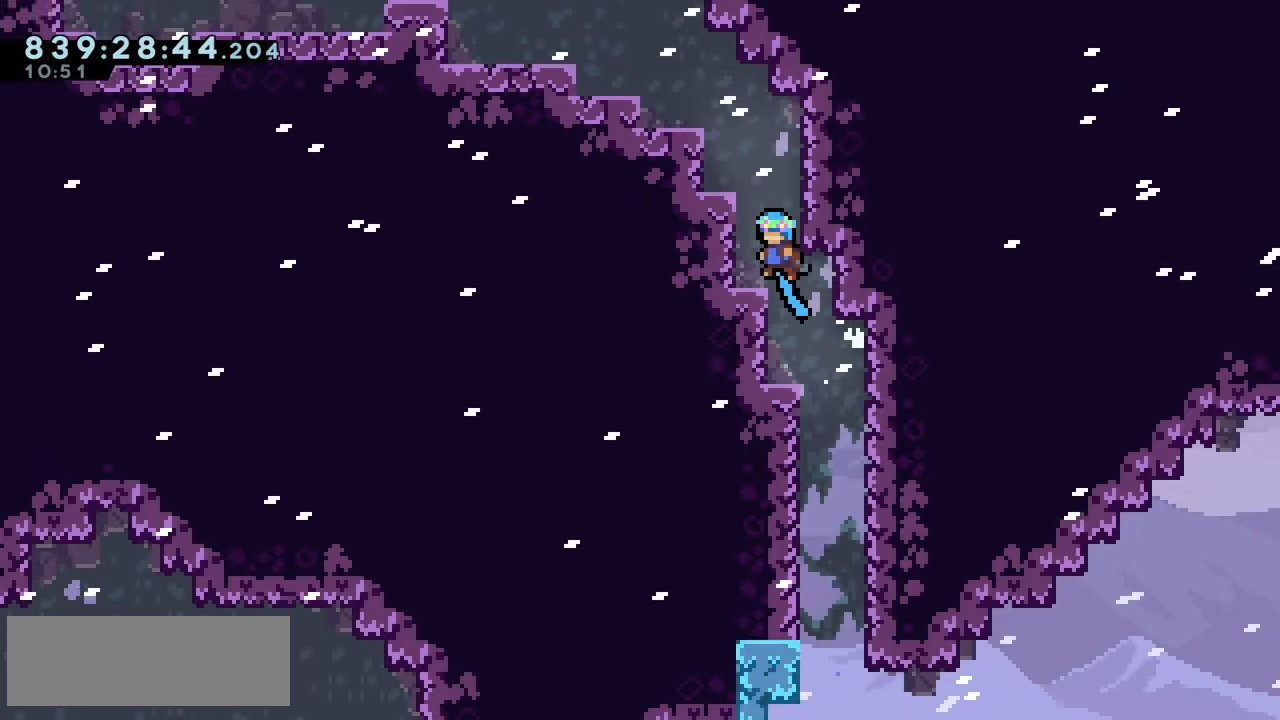
{"keys": ["grab", "left", "up"], "events": [[66, "grab", "down"], [100, "jump", "up"], [100, "up", "down"], [183, "jump", "down"], [450, "jump", "up"]]}
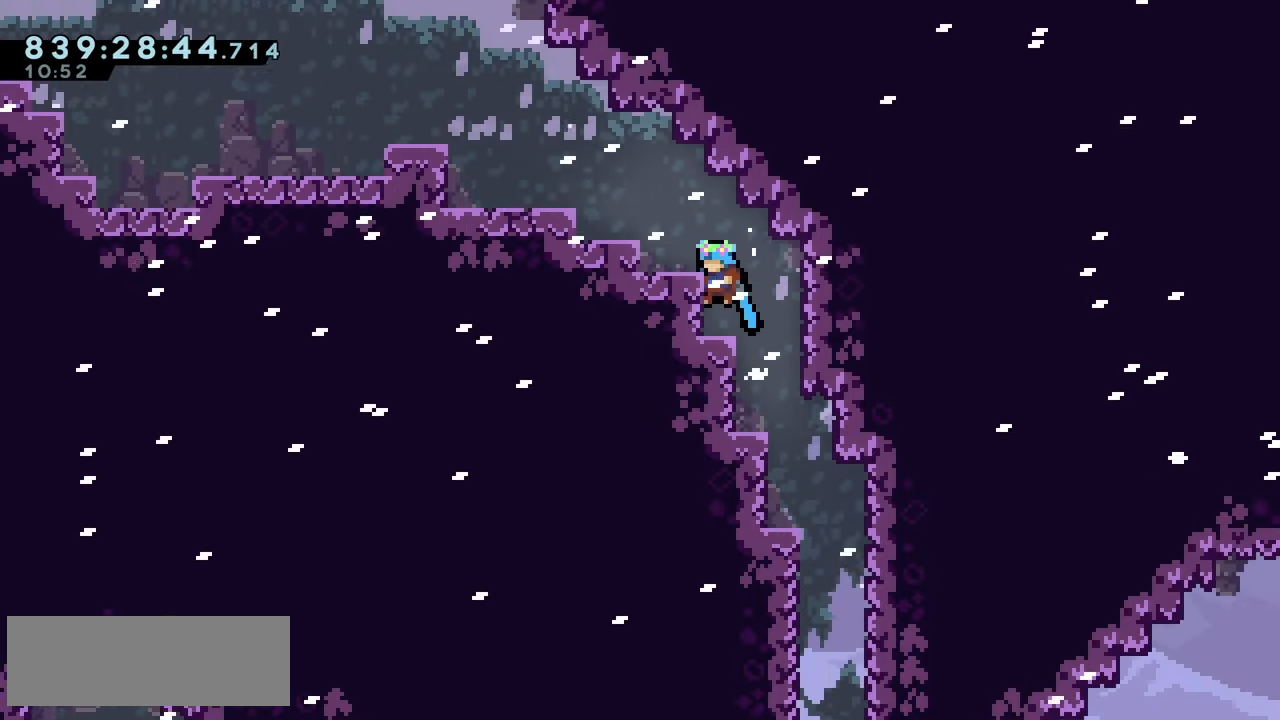
{"keys": ["jump2", "left"], "events": [[16, "jump2", "down"], [183, "jump2", "up"], [350, "grab", "up"], [350, "up", "up"], [383, "left", "up"], [466, "jump2", "down"], [466, "left", "down"]]}
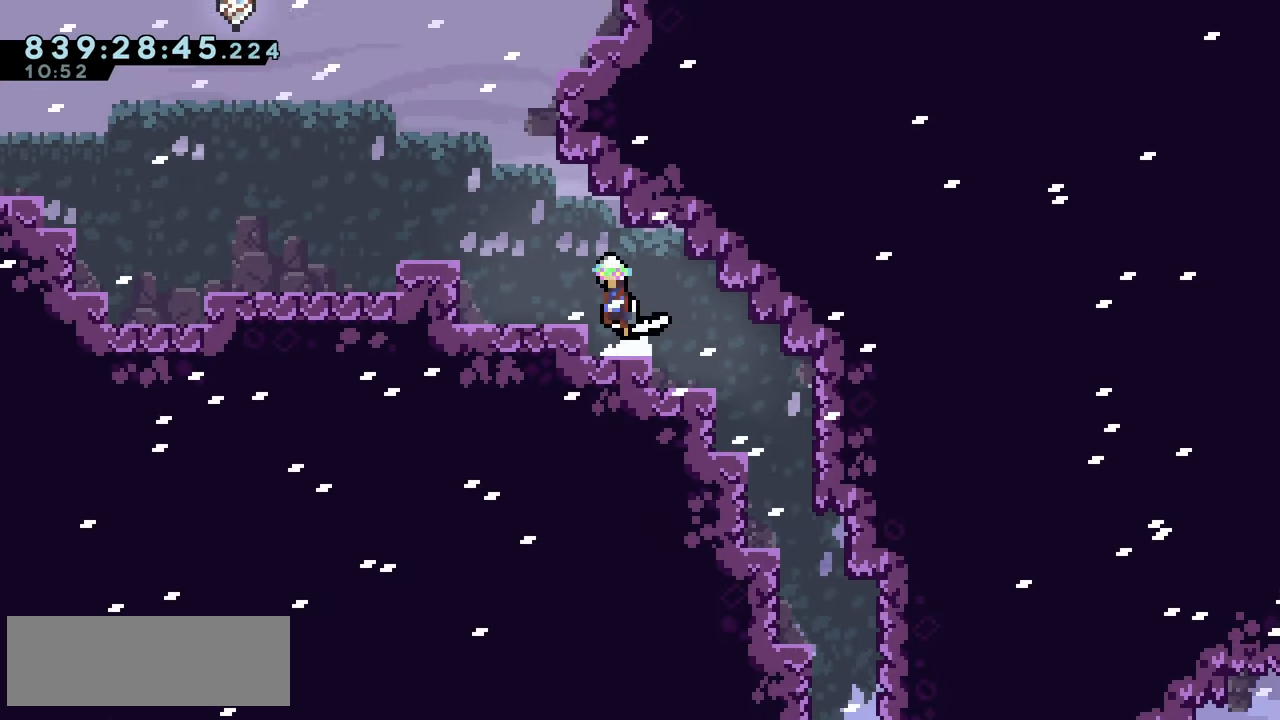
{"keys": ["jump2", "left"], "events": [[116, "jump2", "up"], [200, "left", "up"], [383, "jump2", "down"], [433, "left", "down"]]}
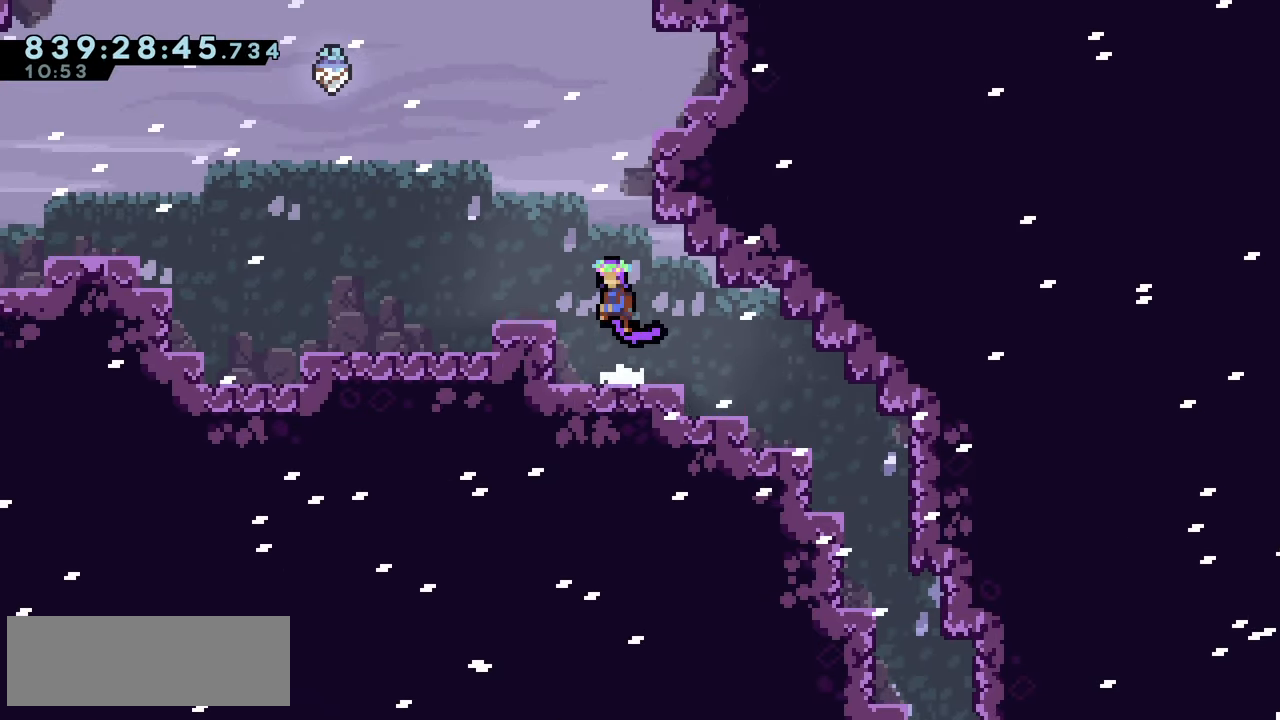
{"keys": ["jump2", "left"], "events": [[50, "jump2", "up"], [233, "left", "up"], [283, "jump2", "down"], [450, "left", "down"]]}